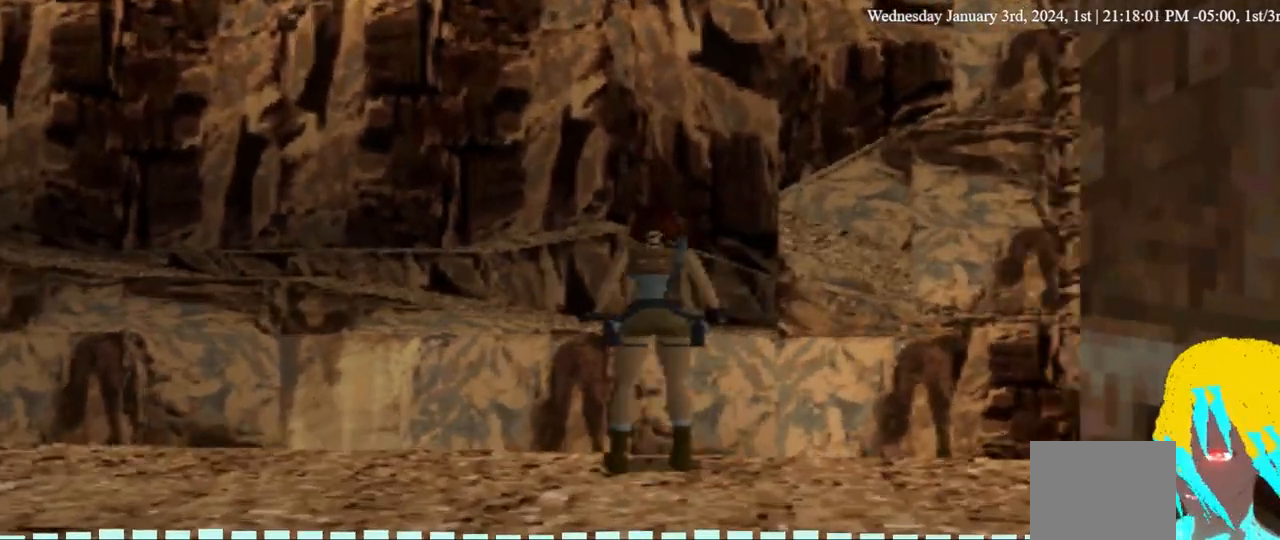
Gameplay with a controller (PlayStation layout); each line is a JSON object with the inputs held at the frame after it (dt_ms = milliseconds from this image to that frame). "events" lists button and stick changes between this image and that frame as [ms after this image, input, new state], when the widget could be followed in between. Not read: R1.
{"dt_ms": 500, "buttons": [], "left_stick": "center", "right_stick": "center", "events": [[300, "DPAD_DOWN", "down"], [300, "DPAD_LEFT", "up"], [433, "DPAD_DOWN", "up"], [433, "DPAD_LEFT", "down"], [500, "DPAD_LEFT", "up"]]}
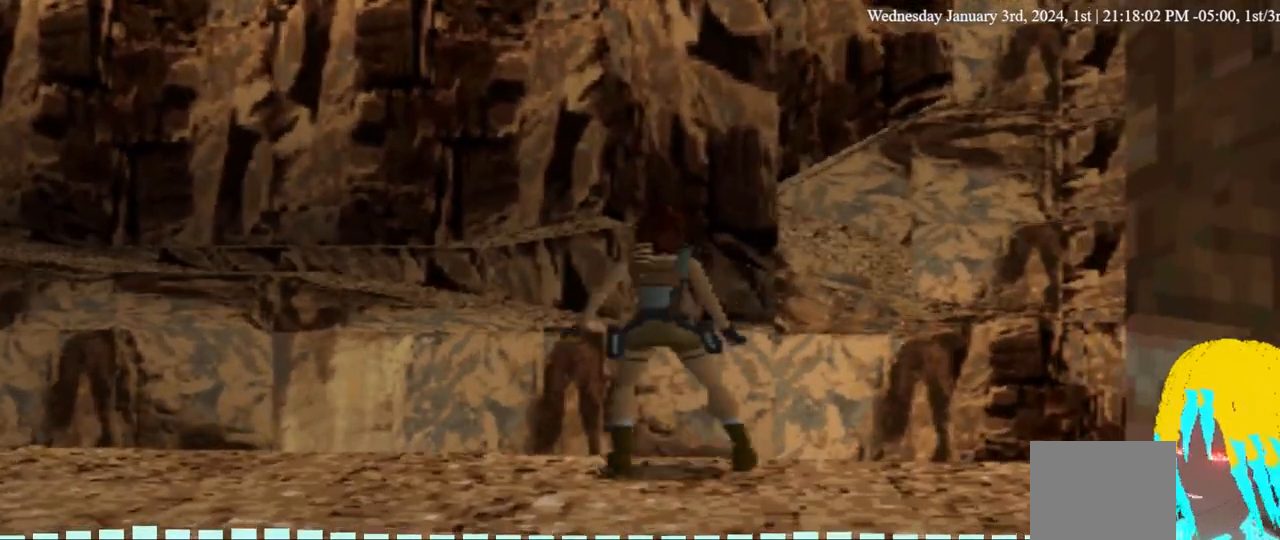
{"dt_ms": 1000, "buttons": ["DPAD_UP"], "left_stick": "center", "right_stick": "center"}
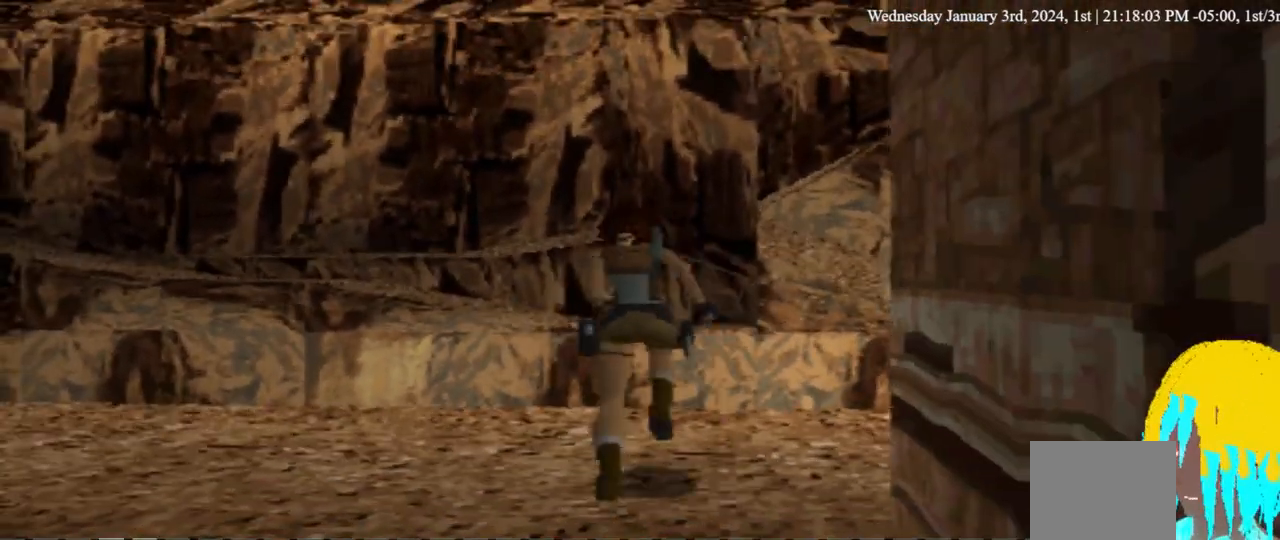
{"dt_ms": 500, "buttons": ["SQUARE", "DPAD_UP"], "left_stick": "center", "right_stick": "center", "events": [[133, "SQUARE", "down"]]}
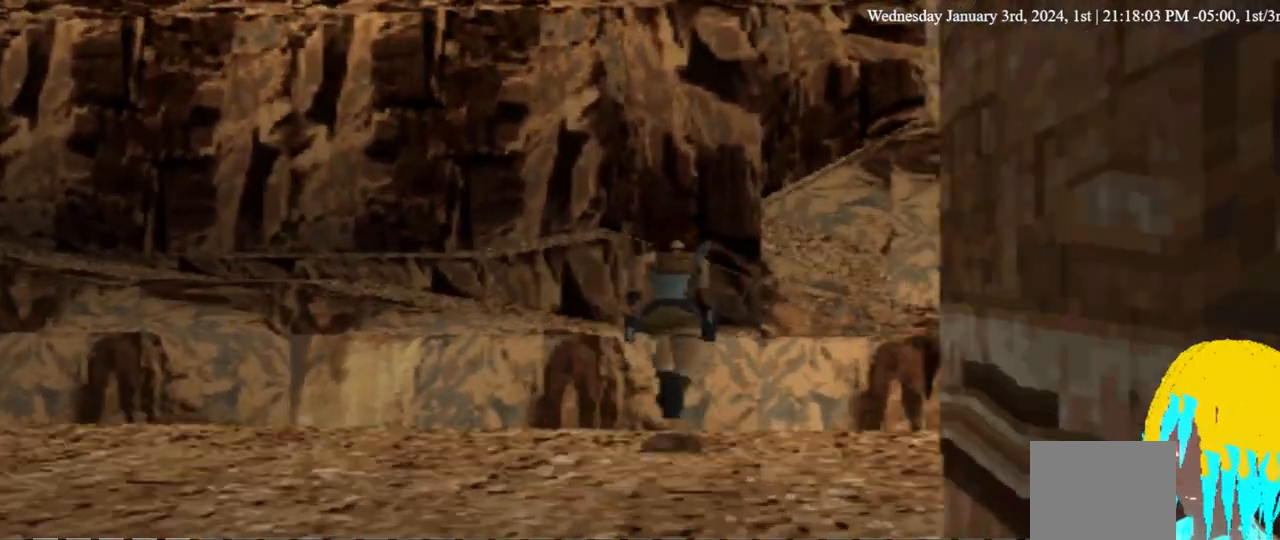
{"dt_ms": 500, "buttons": ["DPAD_UP"], "left_stick": "center", "right_stick": "center", "events": [[333, "SQUARE", "up"]]}
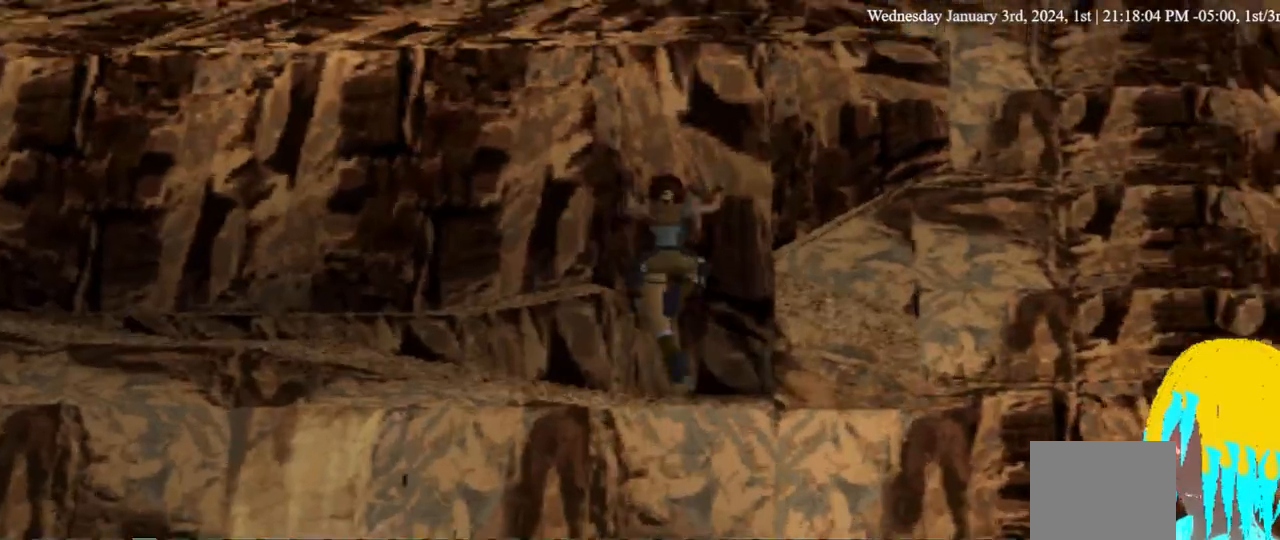
{"dt_ms": 500, "buttons": ["CROSS", "DPAD_UP"], "left_stick": "center", "right_stick": "center", "events": [[433, "CROSS", "down"]]}
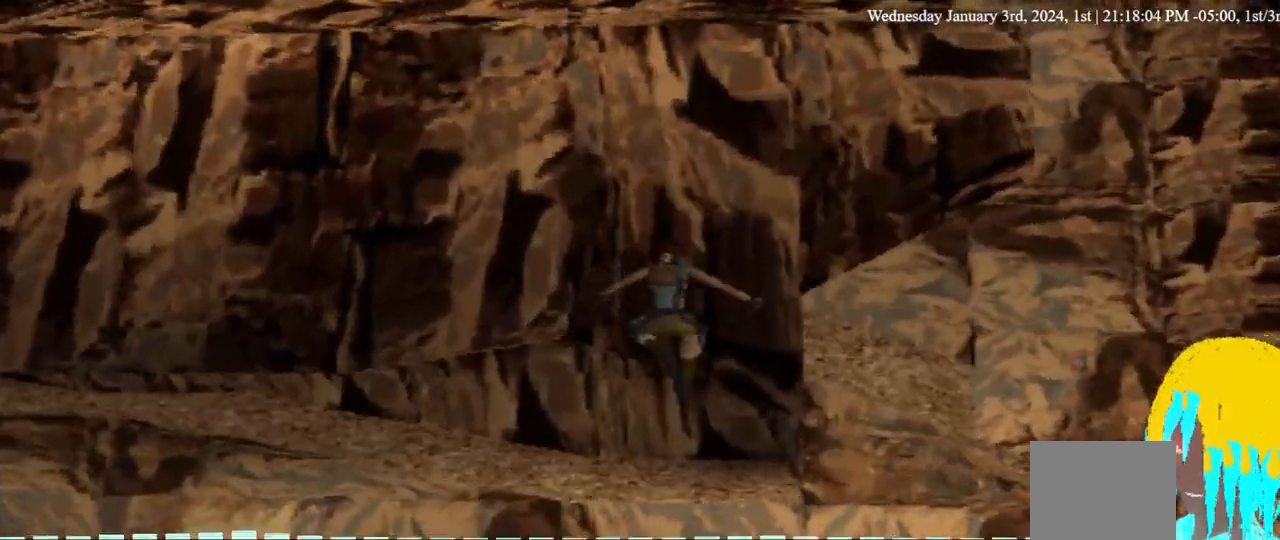
{"dt_ms": 500, "buttons": ["CROSS"], "left_stick": "center", "right_stick": "center", "events": [[200, "DPAD_UP", "up"]]}
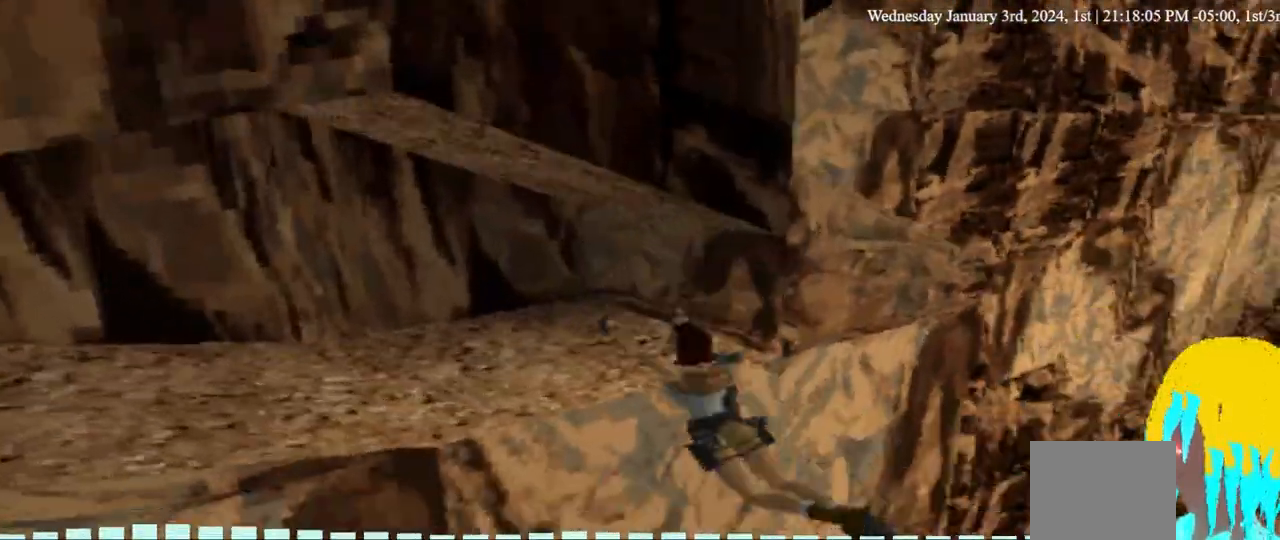
{"dt_ms": 500, "buttons": ["CROSS"], "left_stick": "center", "right_stick": "center", "events": []}
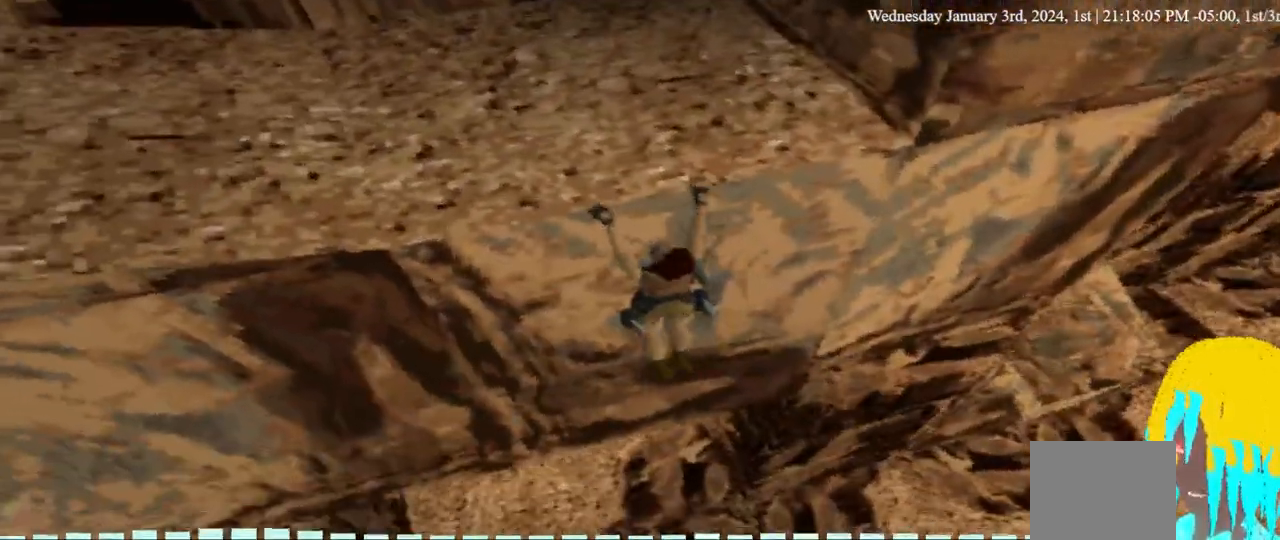
{"dt_ms": 500, "buttons": ["CROSS", "DPAD_LEFT"], "left_stick": "center", "right_stick": "center", "events": [[300, "DPAD_LEFT", "down"]]}
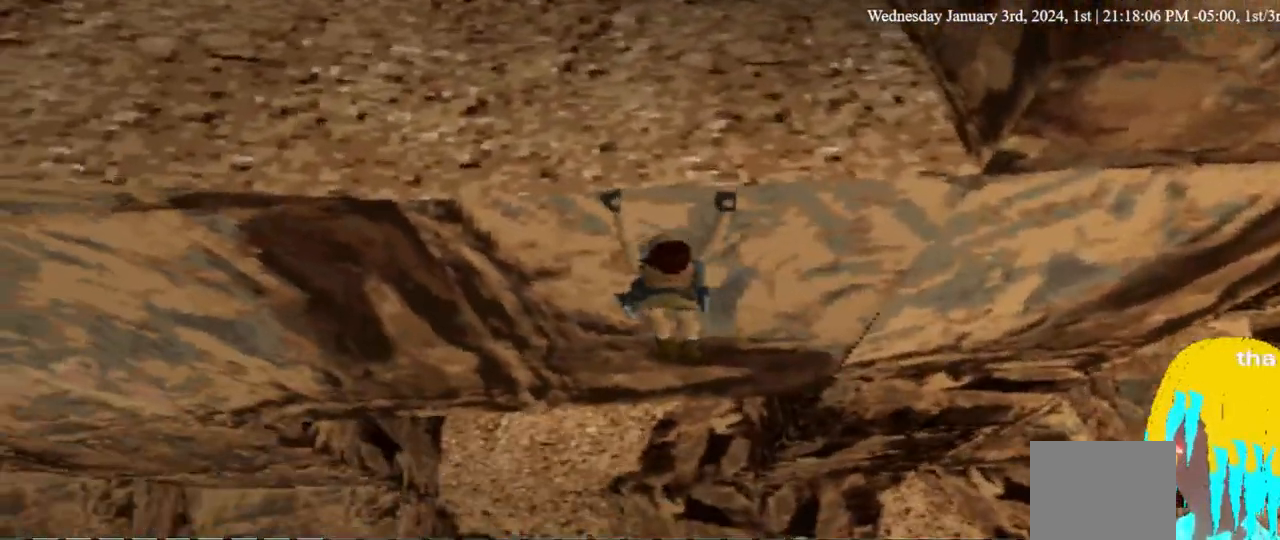
{"dt_ms": 500, "buttons": ["CROSS", "DPAD_LEFT"], "left_stick": "center", "right_stick": "center", "events": []}
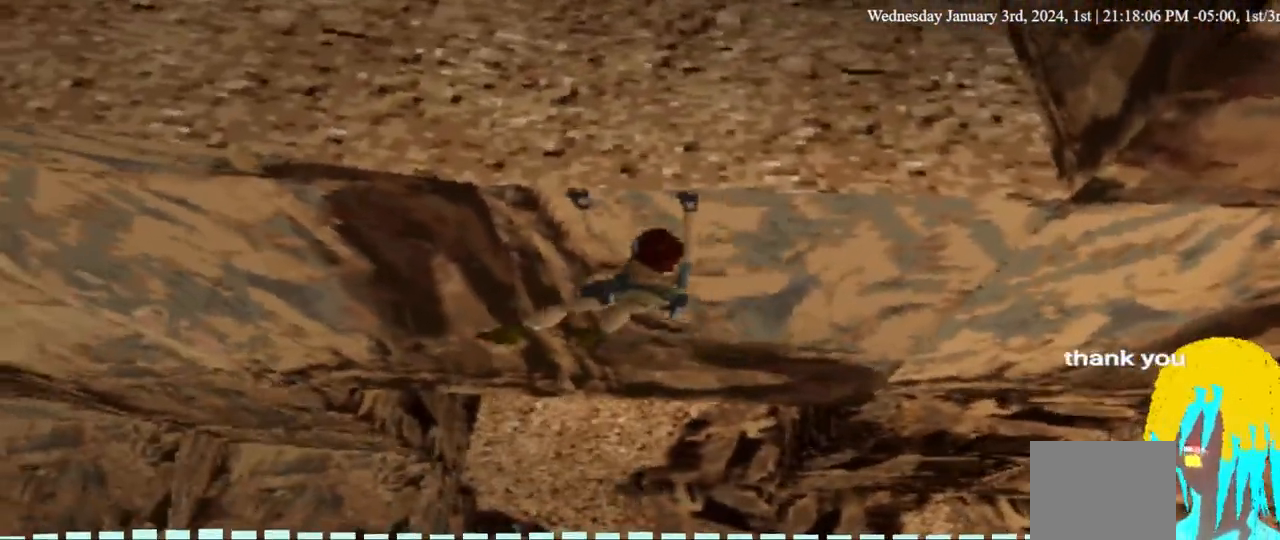
{"dt_ms": 500, "buttons": ["CROSS", "DPAD_LEFT"], "left_stick": "center", "right_stick": "center", "events": []}
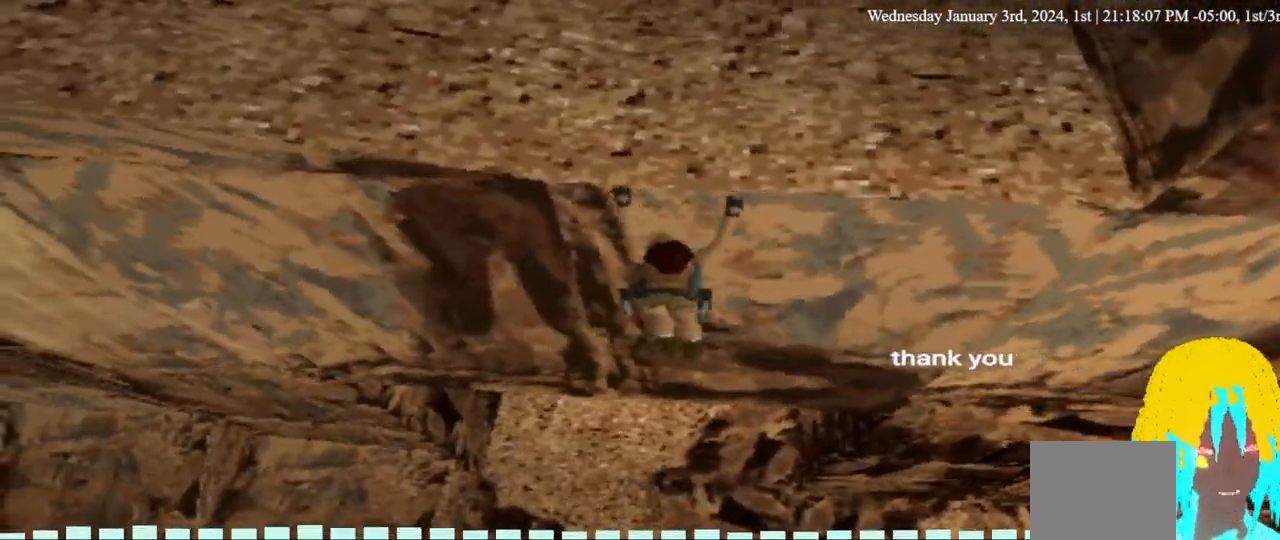
{"dt_ms": 500, "buttons": ["CROSS", "DPAD_LEFT"], "left_stick": "center", "right_stick": "center", "events": []}
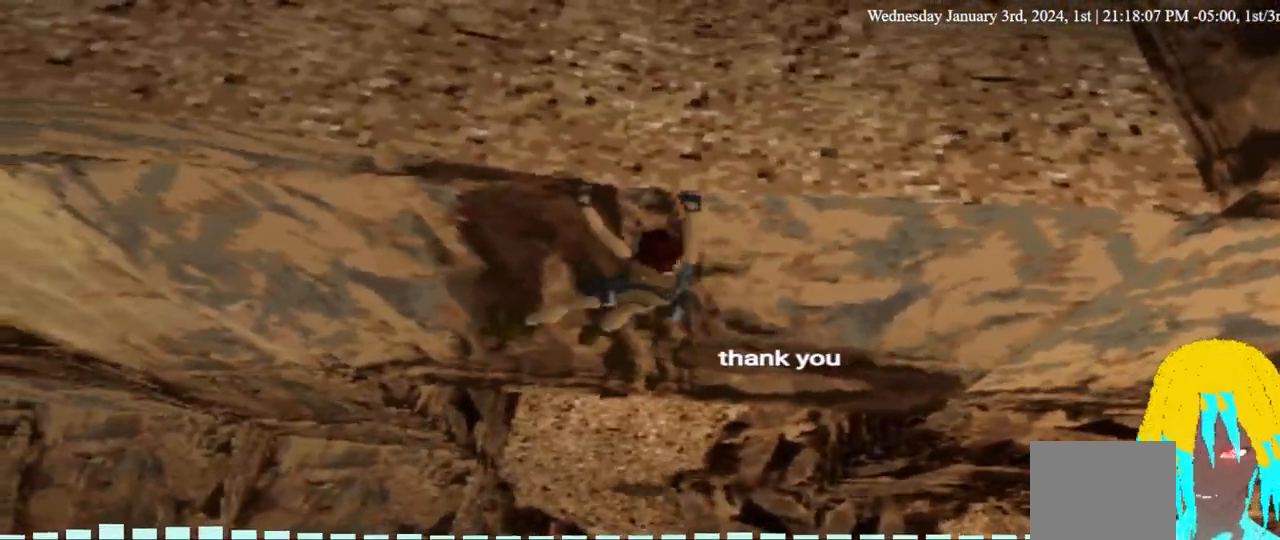
{"dt_ms": 500, "buttons": ["CROSS", "DPAD_LEFT"], "left_stick": "center", "right_stick": "center", "events": []}
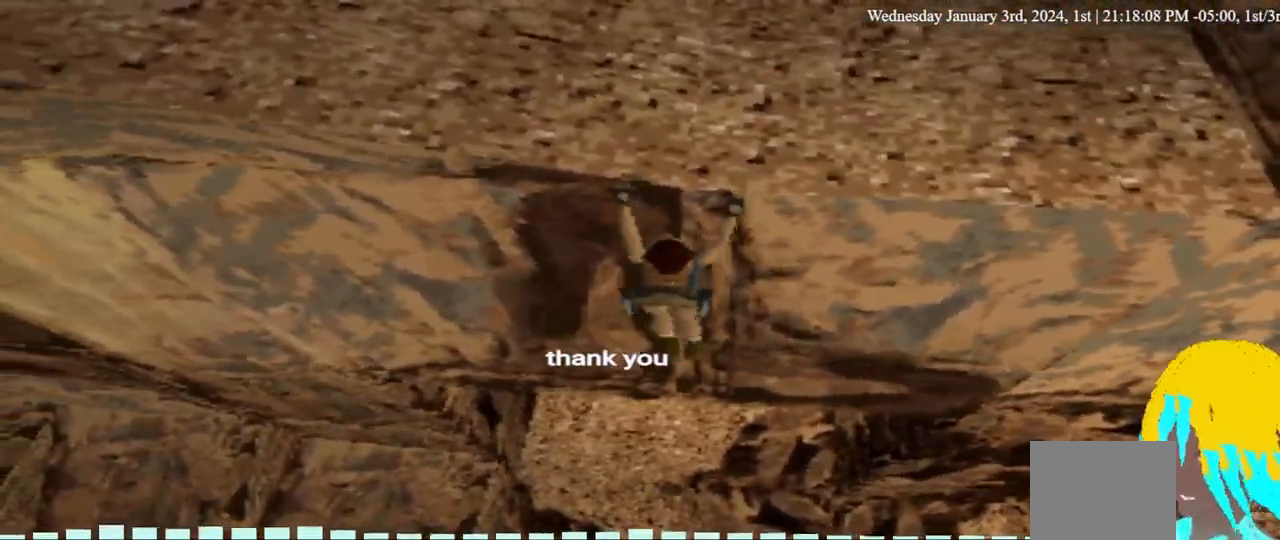
{"dt_ms": 500, "buttons": ["CROSS", "DPAD_LEFT"], "left_stick": "center", "right_stick": "center", "events": []}
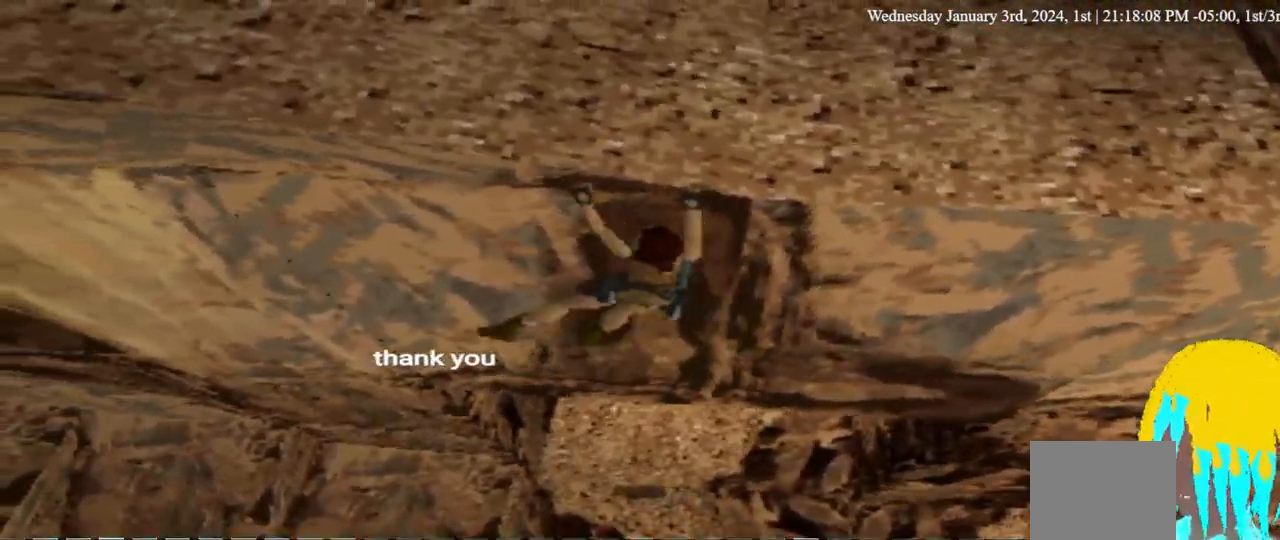
{"dt_ms": 500, "buttons": ["CROSS", "DPAD_LEFT"], "left_stick": "center", "right_stick": "center", "events": []}
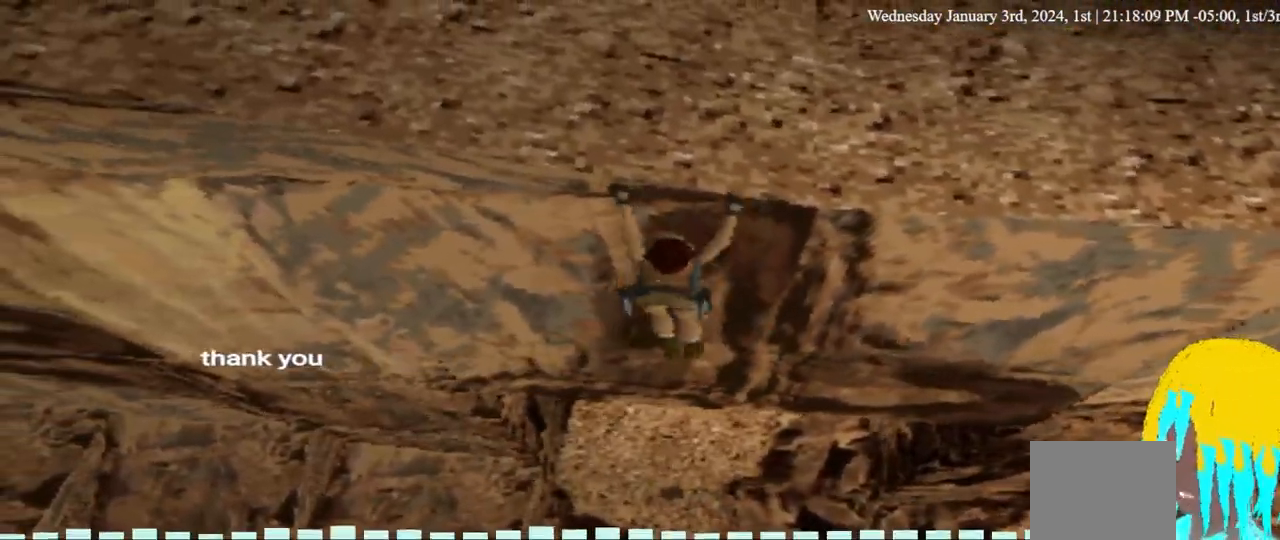
{"dt_ms": 500, "buttons": ["CROSS", "DPAD_LEFT"], "left_stick": "center", "right_stick": "center", "events": []}
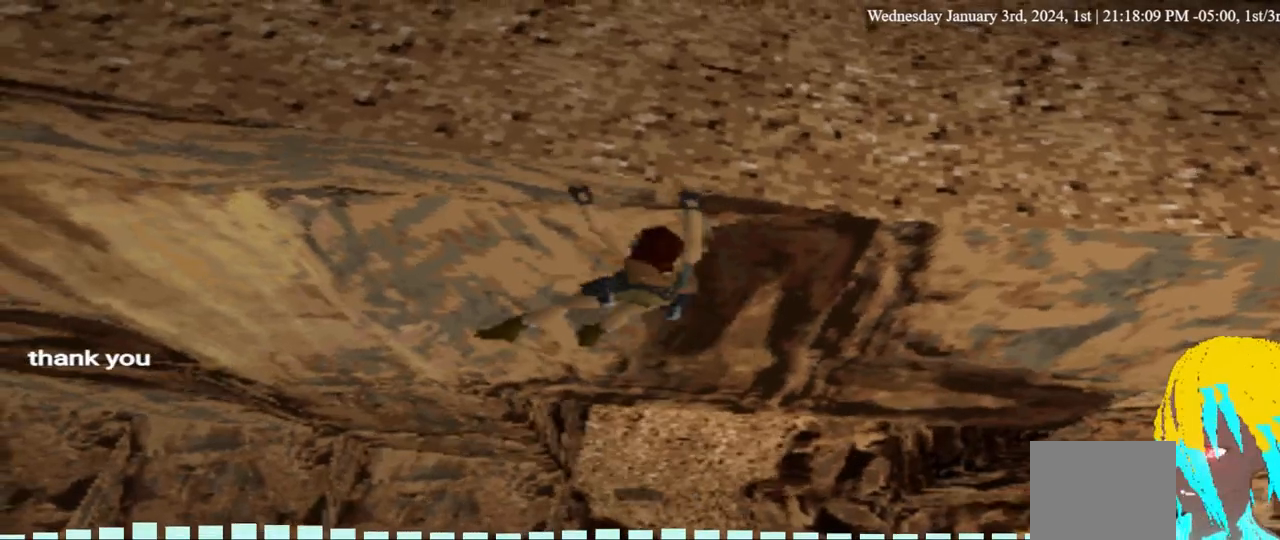
{"dt_ms": 500, "buttons": ["CROSS", "DPAD_LEFT"], "left_stick": "center", "right_stick": "center", "events": []}
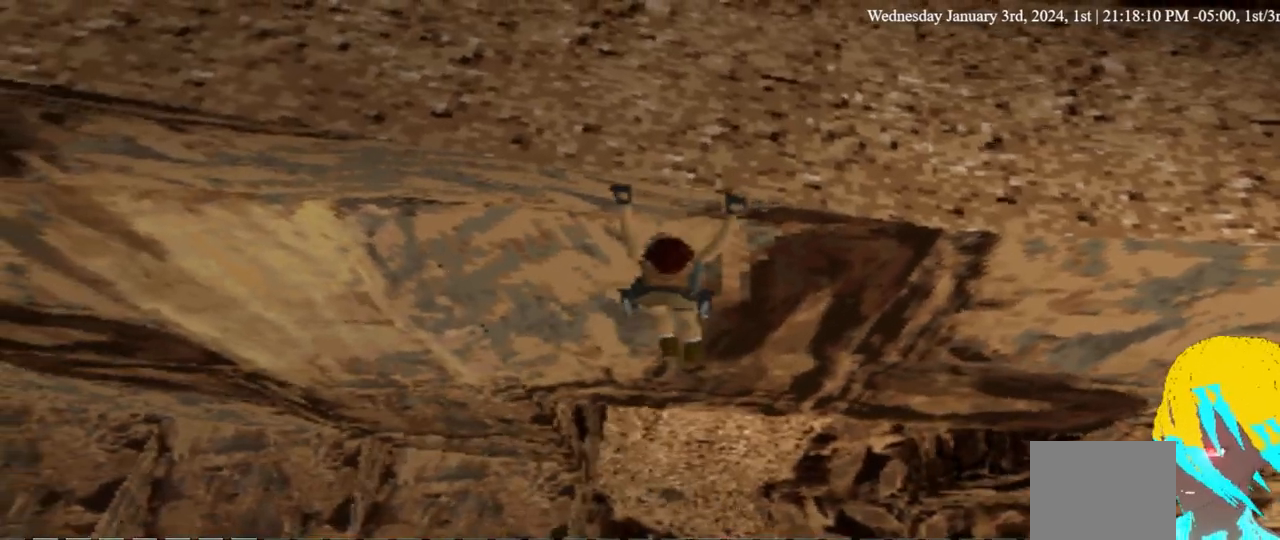
{"dt_ms": 500, "buttons": ["CROSS", "DPAD_LEFT"], "left_stick": "center", "right_stick": "center", "events": []}
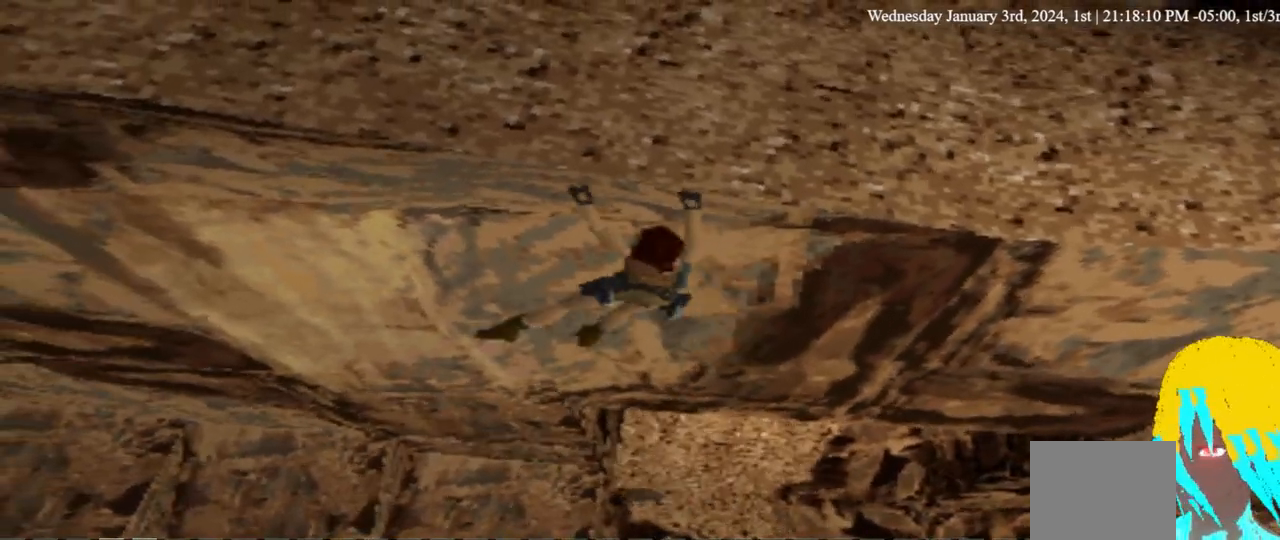
{"dt_ms": 500, "buttons": ["CROSS", "DPAD_LEFT"], "left_stick": "center", "right_stick": "center", "events": []}
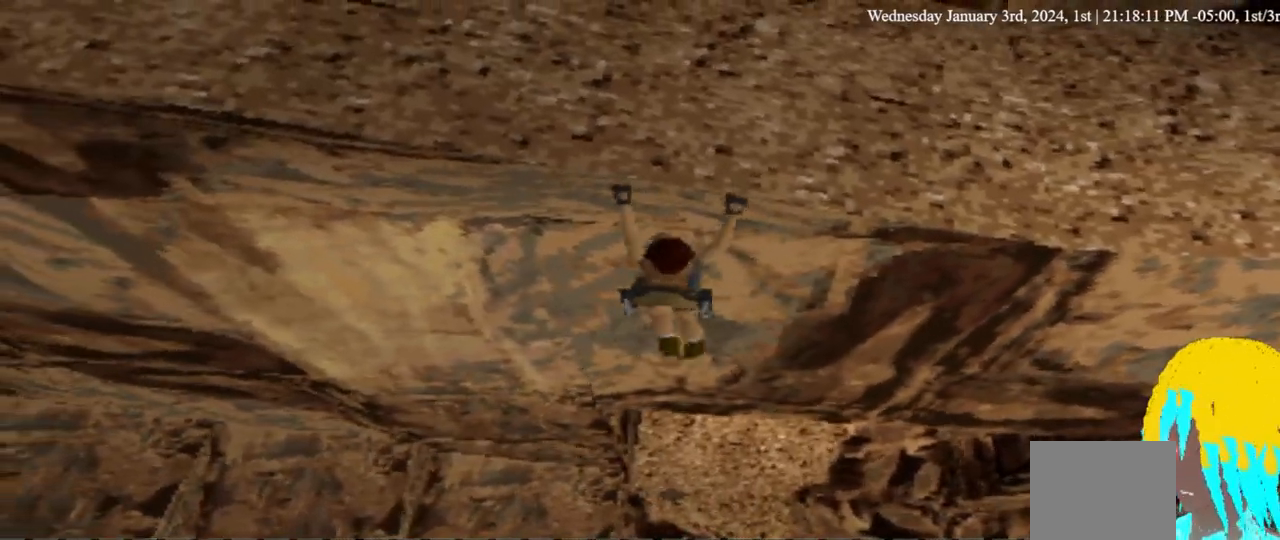
{"dt_ms": 500, "buttons": ["CROSS", "DPAD_LEFT"], "left_stick": "center", "right_stick": "center", "events": []}
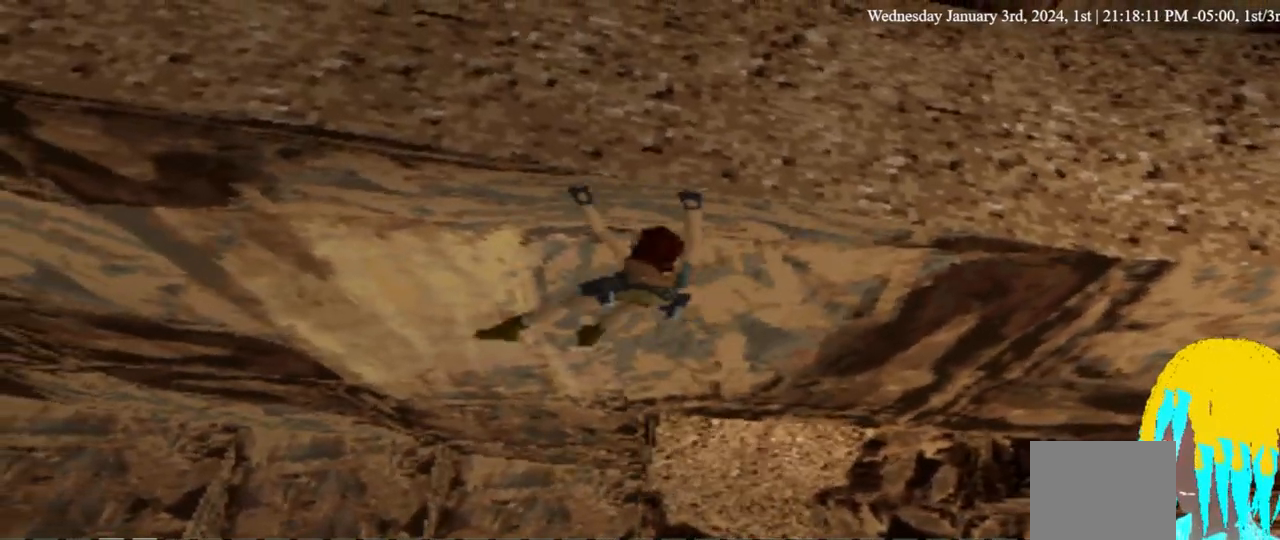
{"dt_ms": 500, "buttons": ["CROSS", "DPAD_LEFT"], "left_stick": "center", "right_stick": "center", "events": []}
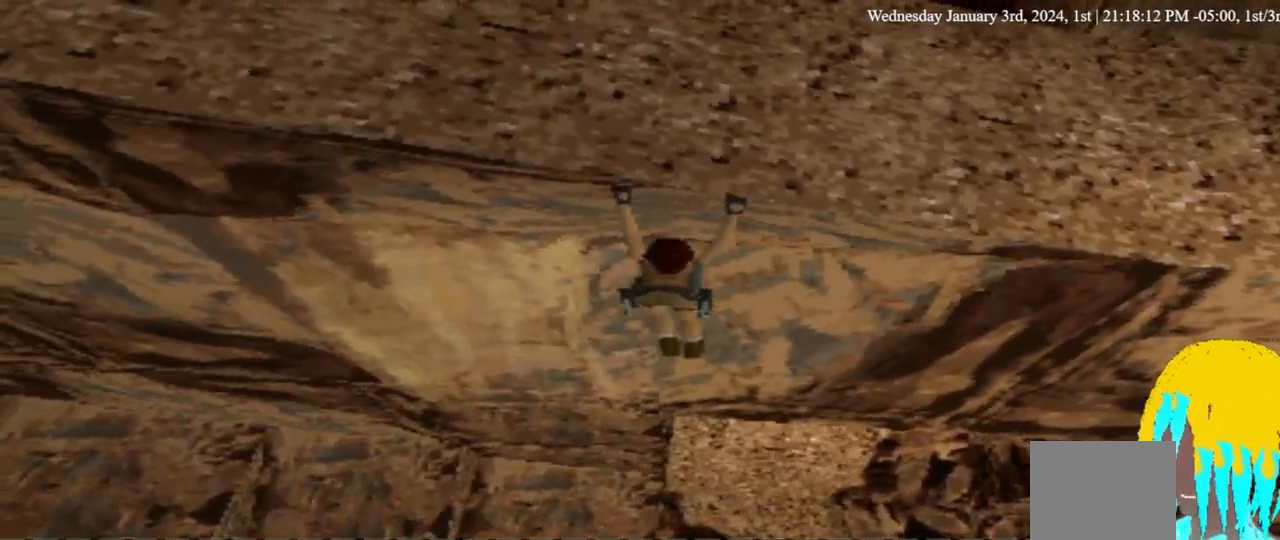
{"dt_ms": 500, "buttons": ["CROSS", "DPAD_LEFT"], "left_stick": "center", "right_stick": "center", "events": []}
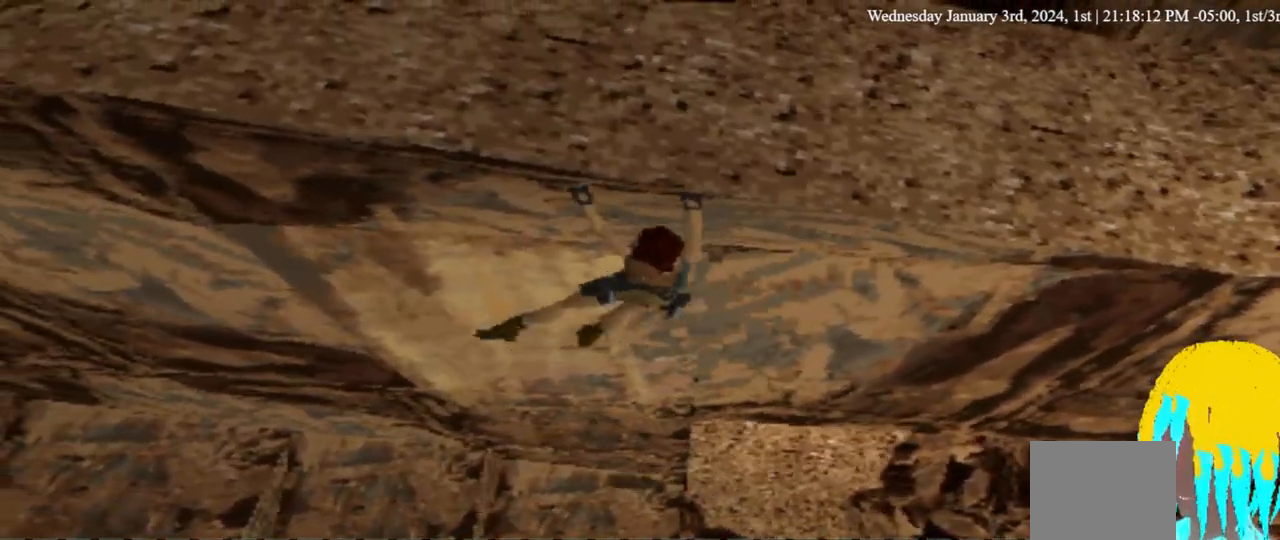
{"dt_ms": 500, "buttons": ["CROSS", "DPAD_LEFT"], "left_stick": "center", "right_stick": "center", "events": []}
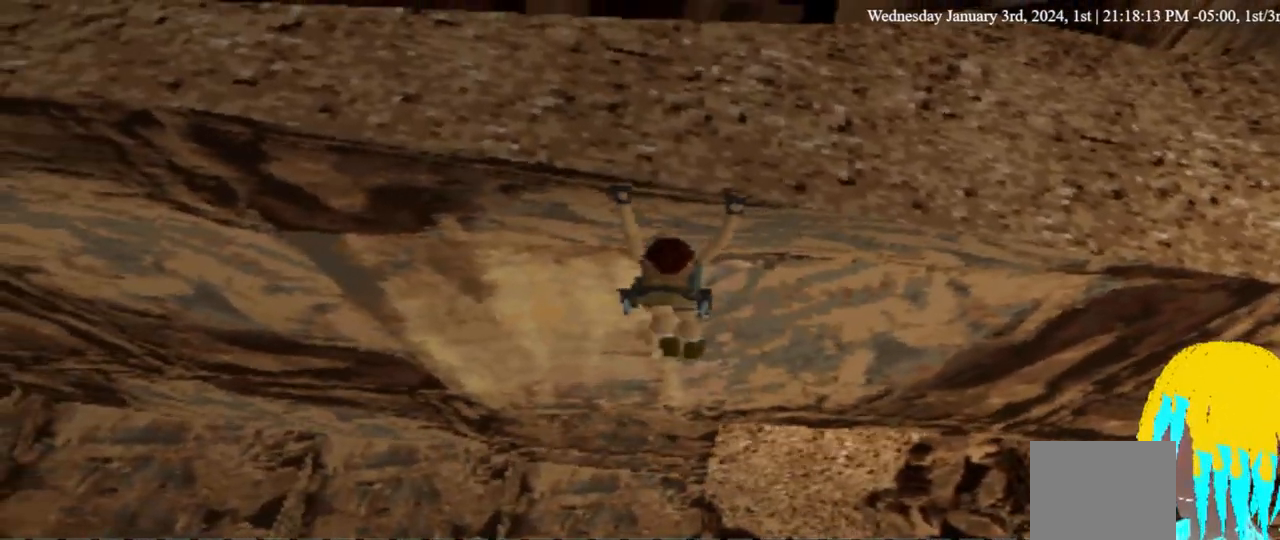
{"dt_ms": 500, "buttons": ["CROSS", "DPAD_LEFT"], "left_stick": "center", "right_stick": "center", "events": []}
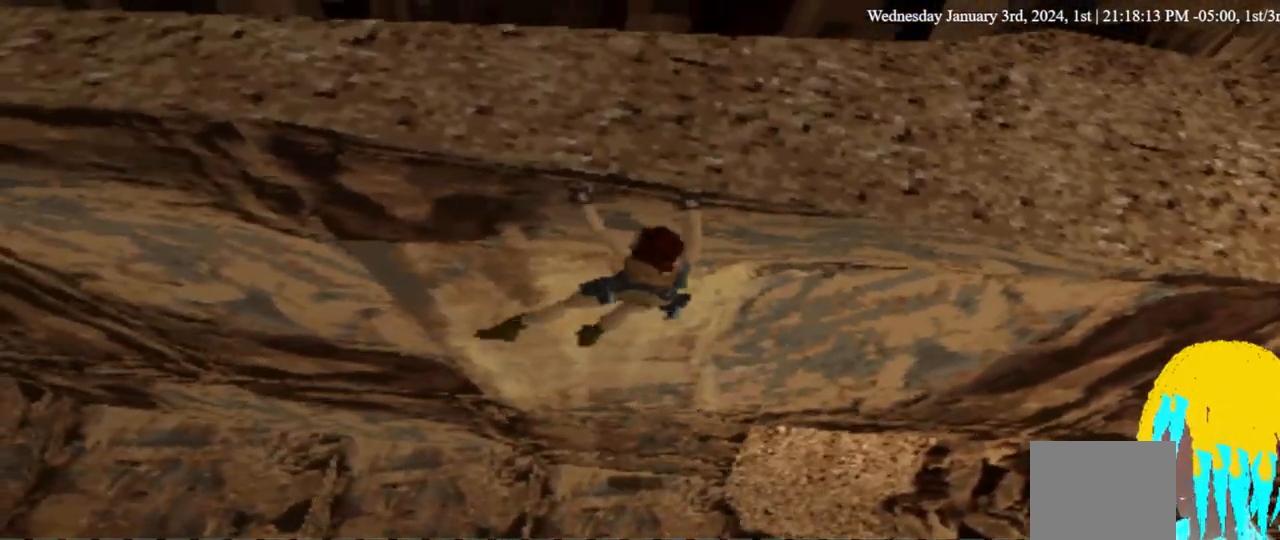
{"dt_ms": 500, "buttons": ["CROSS", "DPAD_LEFT"], "left_stick": "center", "right_stick": "center", "events": []}
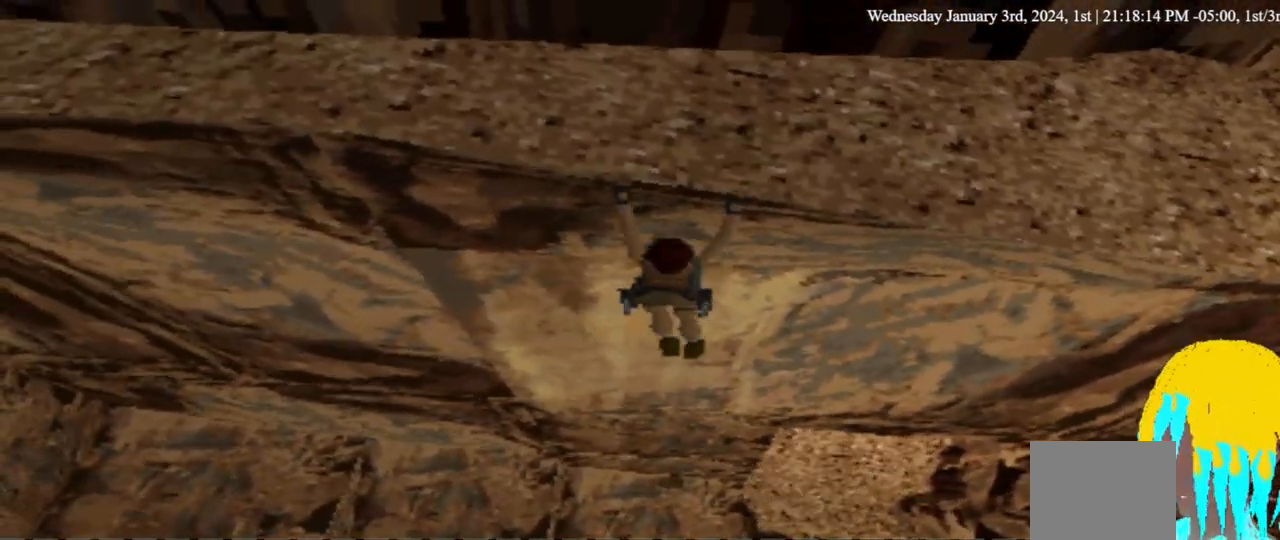
{"dt_ms": 500, "buttons": ["CROSS", "DPAD_LEFT"], "left_stick": "center", "right_stick": "center", "events": []}